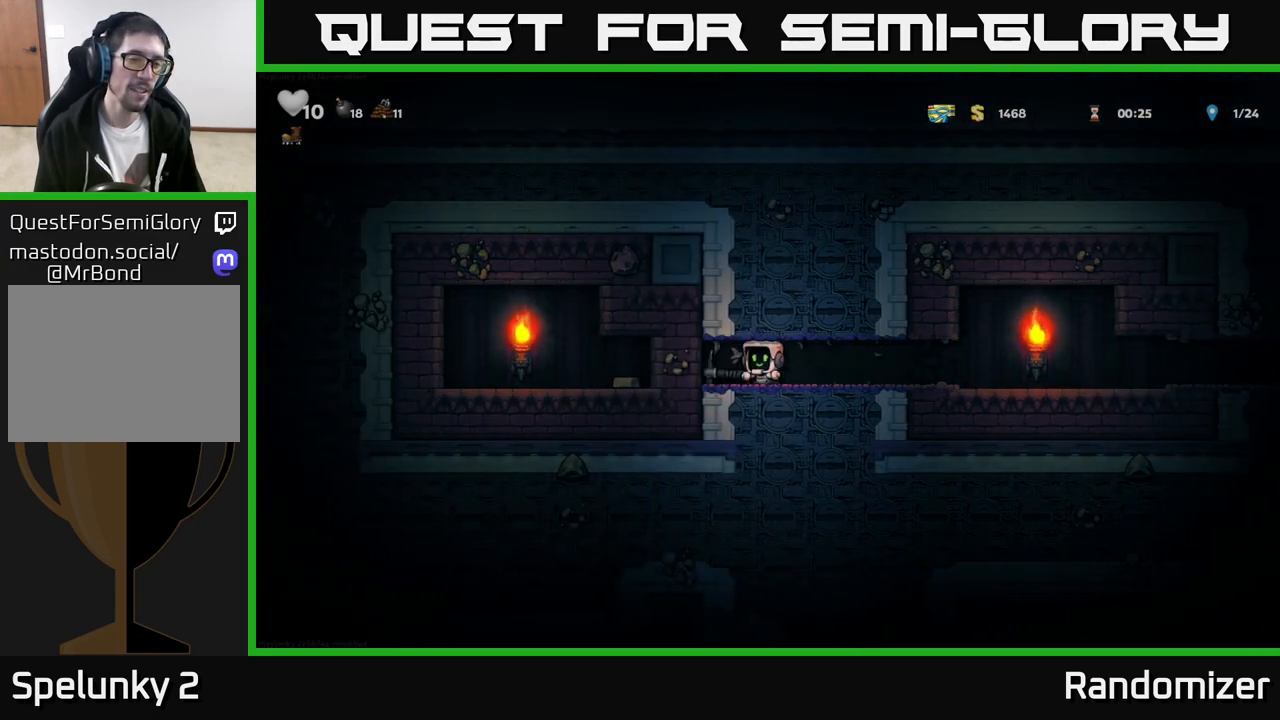
Gameplay with a controller (Xbox layout); each line is a JSON object with the inputs held at the frame after it. "events" lists button and stick changes between this image and that frame as [ms after this image, input, new state], when the widget could be followed in between. Not read: right_stick.
{"buttons": [], "left_stick": "center", "events": [[117, "X", "down"], [317, "X", "up"], [433, "left_stick", "center"]]}
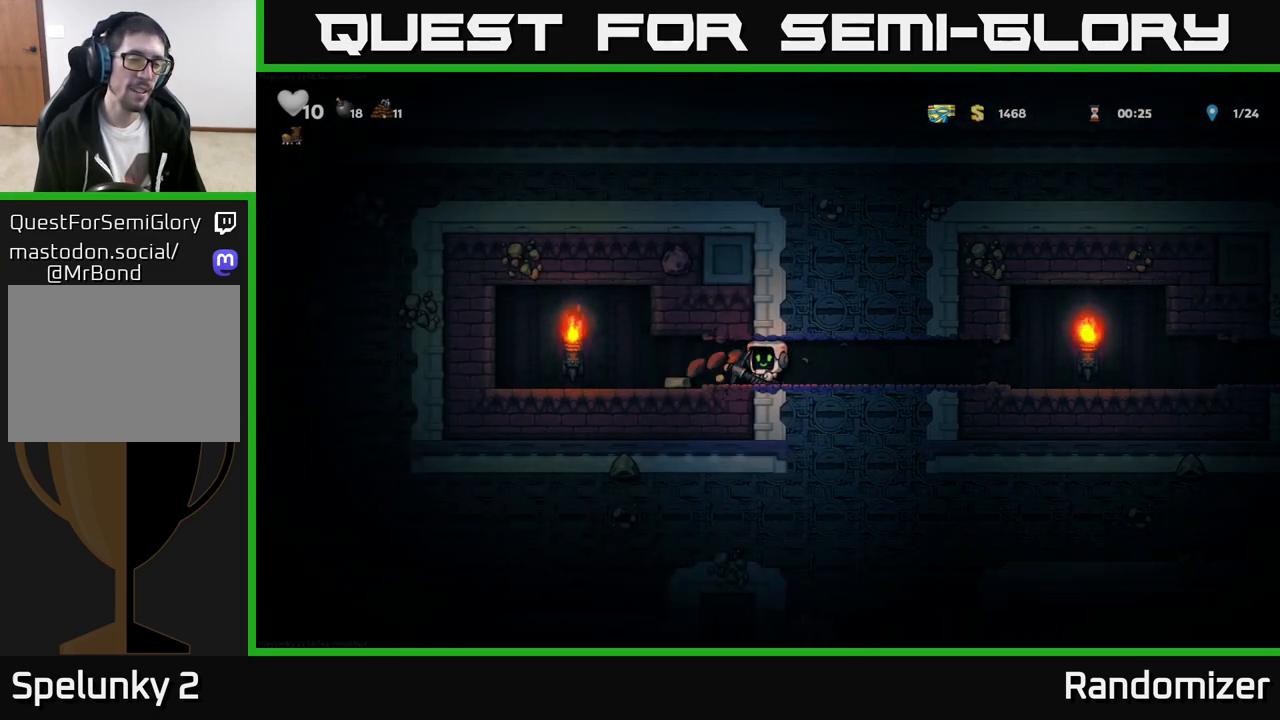
{"buttons": [], "left_stick": "left", "events": [[33, "left_stick", "right"], [367, "left_stick", "left"]]}
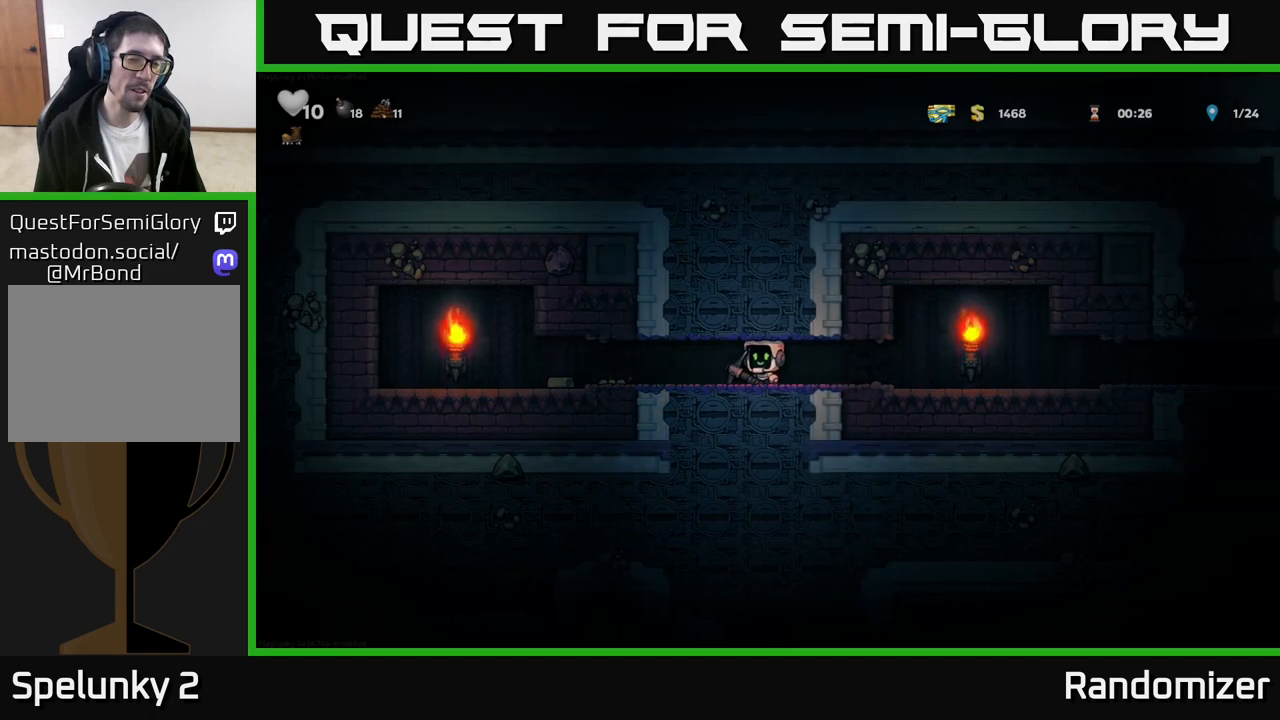
{"buttons": [], "left_stick": "left", "events": []}
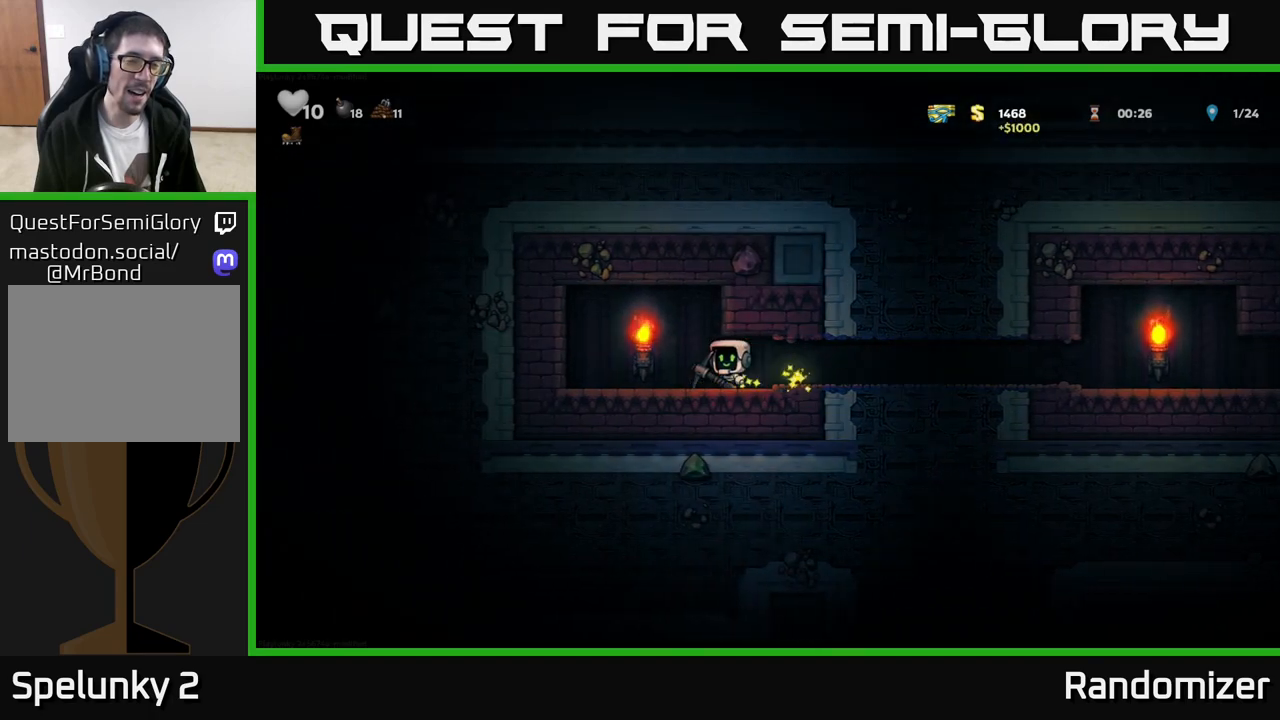
{"buttons": [], "left_stick": "left", "events": [[100, "left_stick", "up"], [150, "left_stick", "right"], [367, "left_stick", "left"]]}
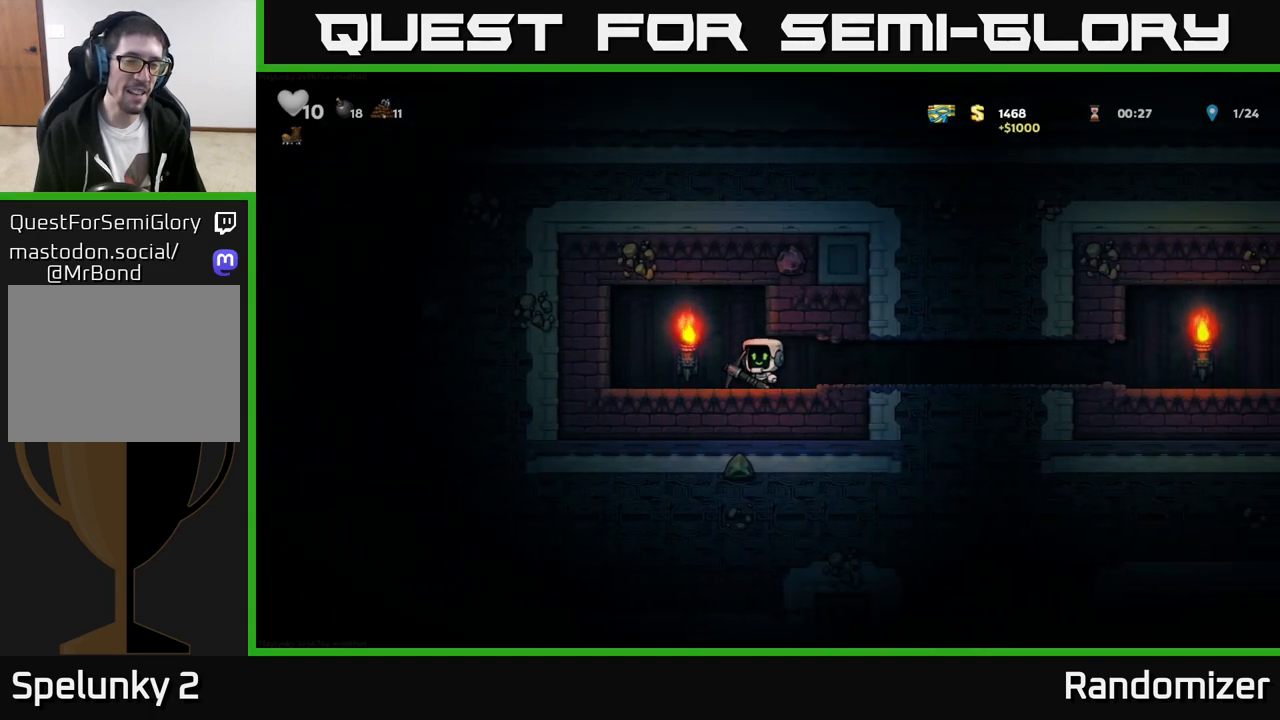
{"buttons": [], "left_stick": "center", "events": [[150, "X", "down"], [383, "X", "up"], [383, "left_stick", "center"]]}
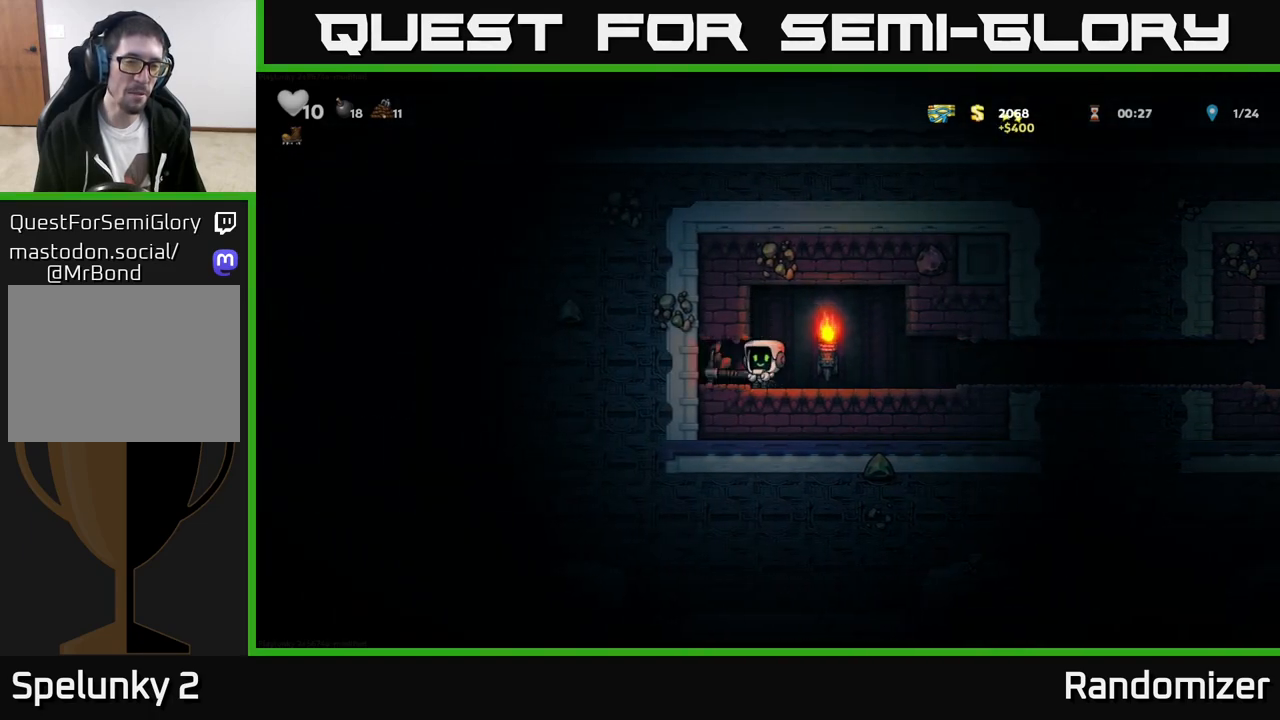
{"buttons": [], "left_stick": "left", "events": [[50, "left_stick", "left"], [133, "X", "down"], [350, "X", "up"]]}
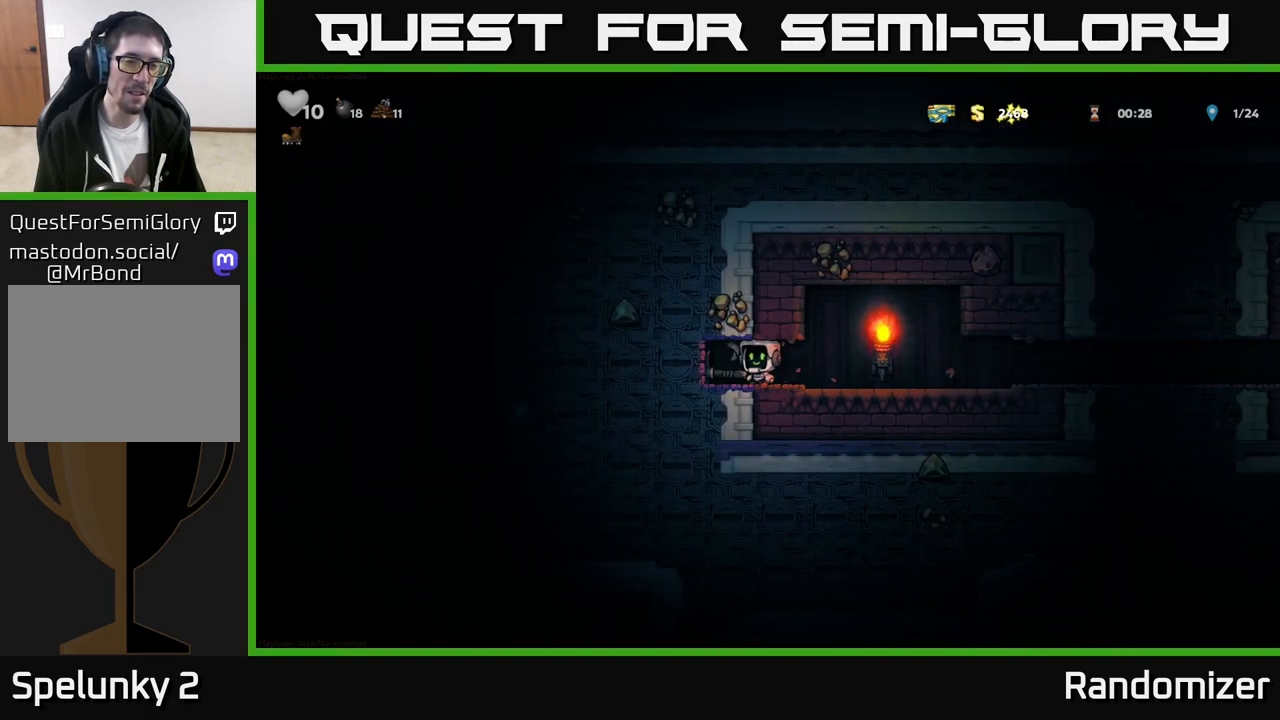
{"buttons": ["X"], "left_stick": "left", "events": [[67, "X", "down"], [250, "X", "up"], [467, "X", "down"]]}
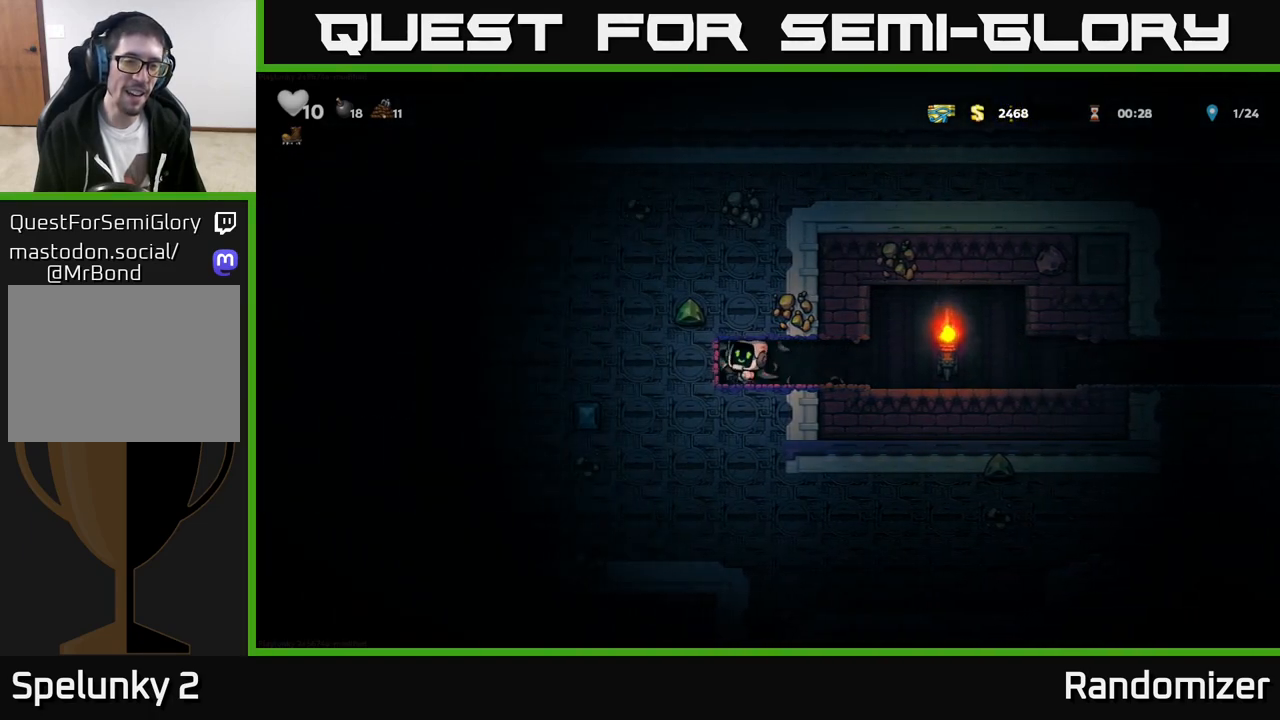
{"buttons": ["X"], "left_stick": "left", "events": [[150, "X", "up"], [383, "X", "down"]]}
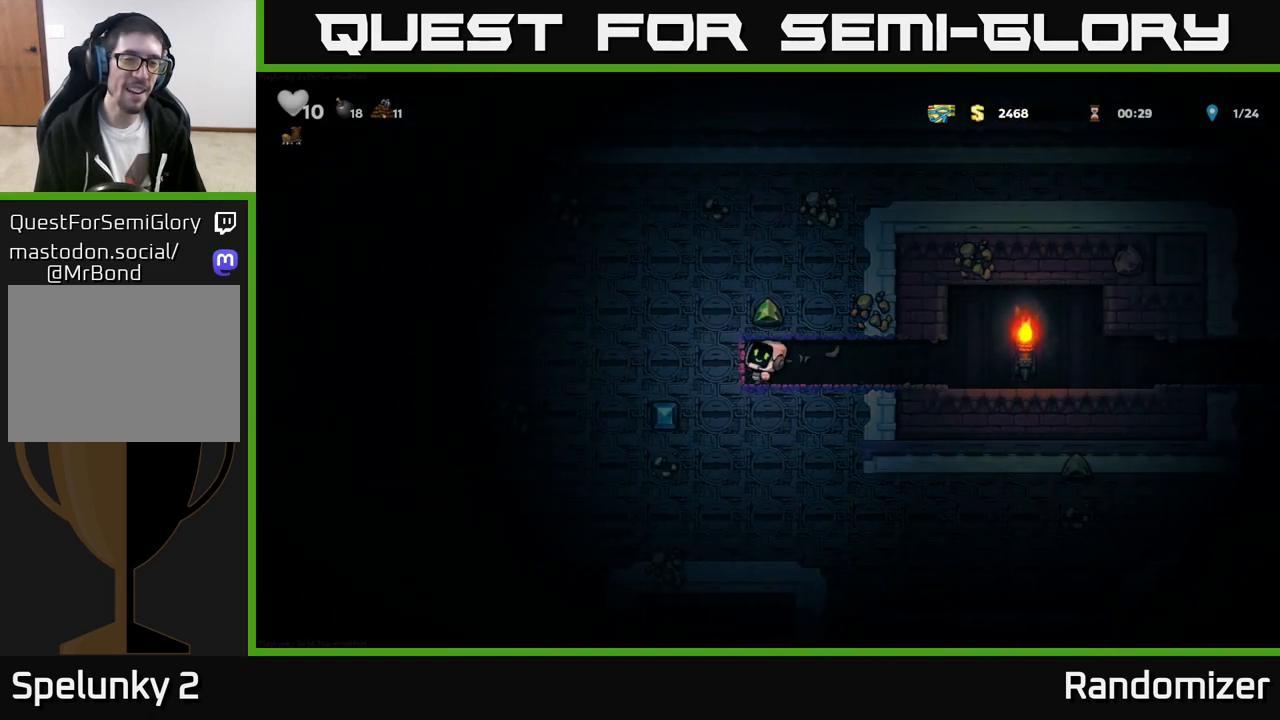
{"buttons": [], "left_stick": "center", "events": [[83, "X", "up"], [300, "X", "down"], [367, "left_stick", "center"], [500, "X", "up"]]}
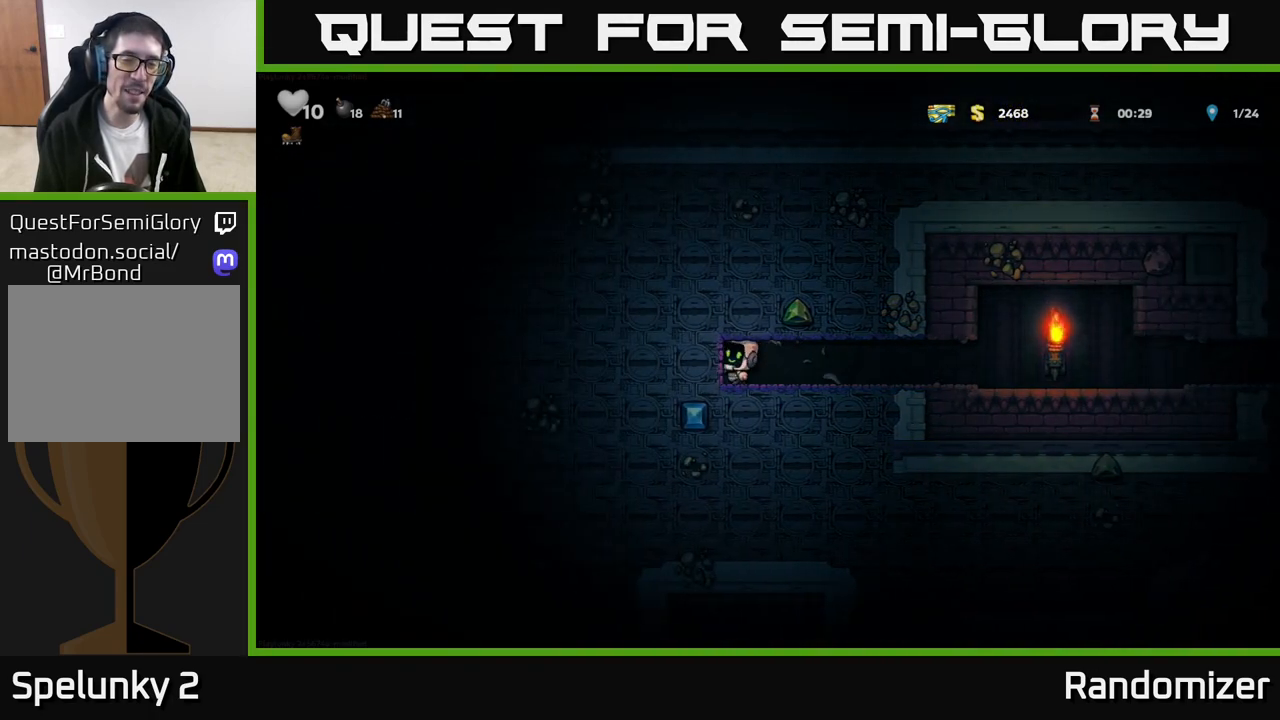
{"buttons": [], "left_stick": "center", "events": [[267, "X", "down"], [450, "X", "up"]]}
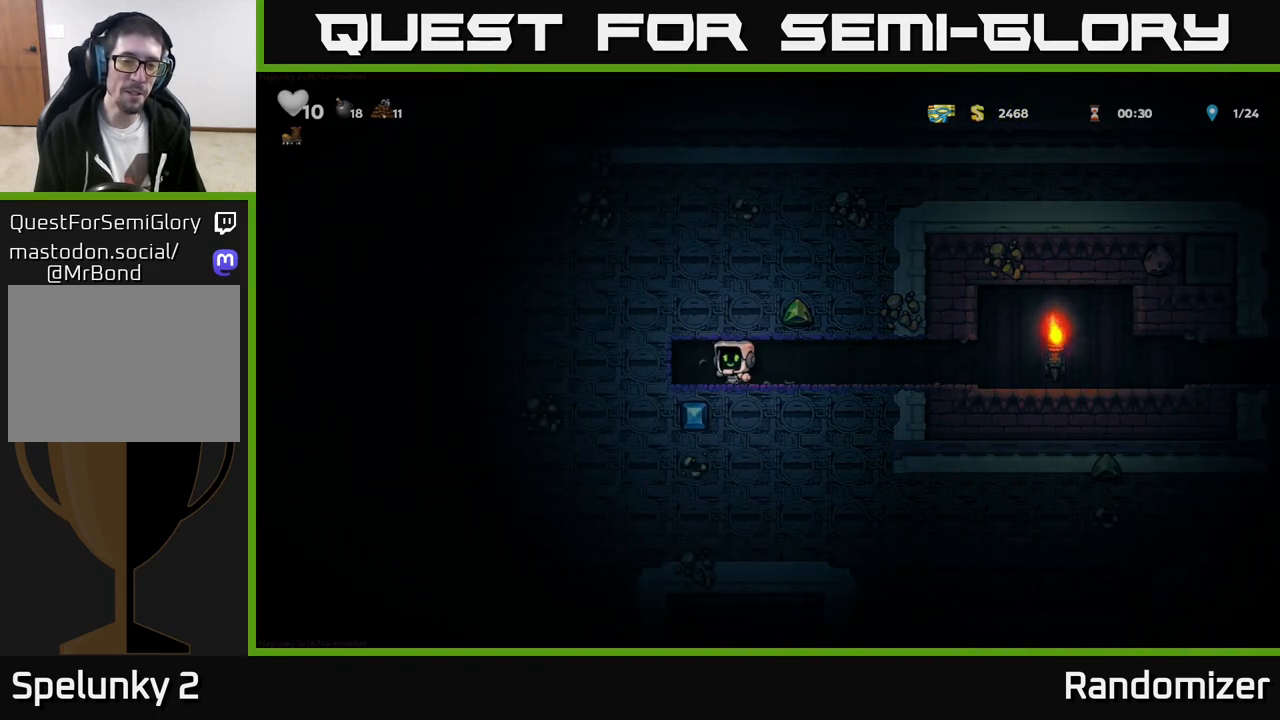
{"buttons": [], "left_stick": "center", "events": [[167, "left_stick", "left"], [317, "left_stick", "center"]]}
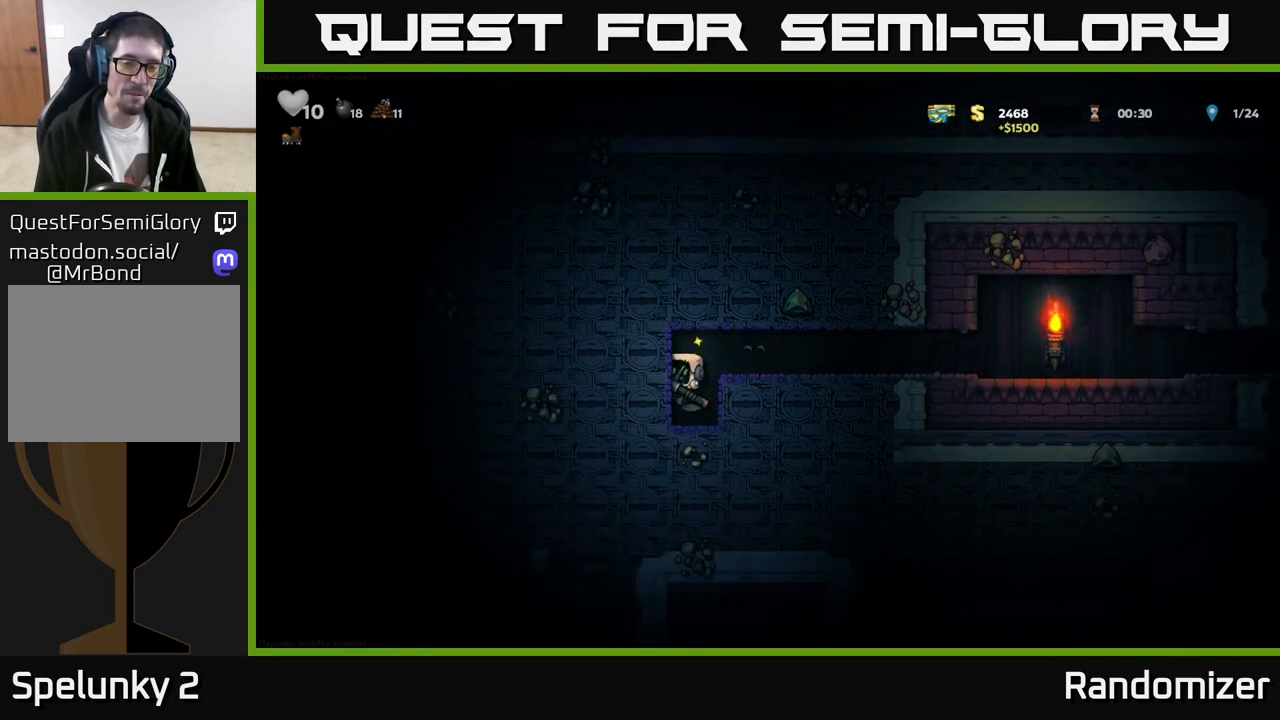
{"buttons": [], "left_stick": "left", "events": [[167, "X", "down"], [200, "left_stick", "left"], [383, "X", "up"]]}
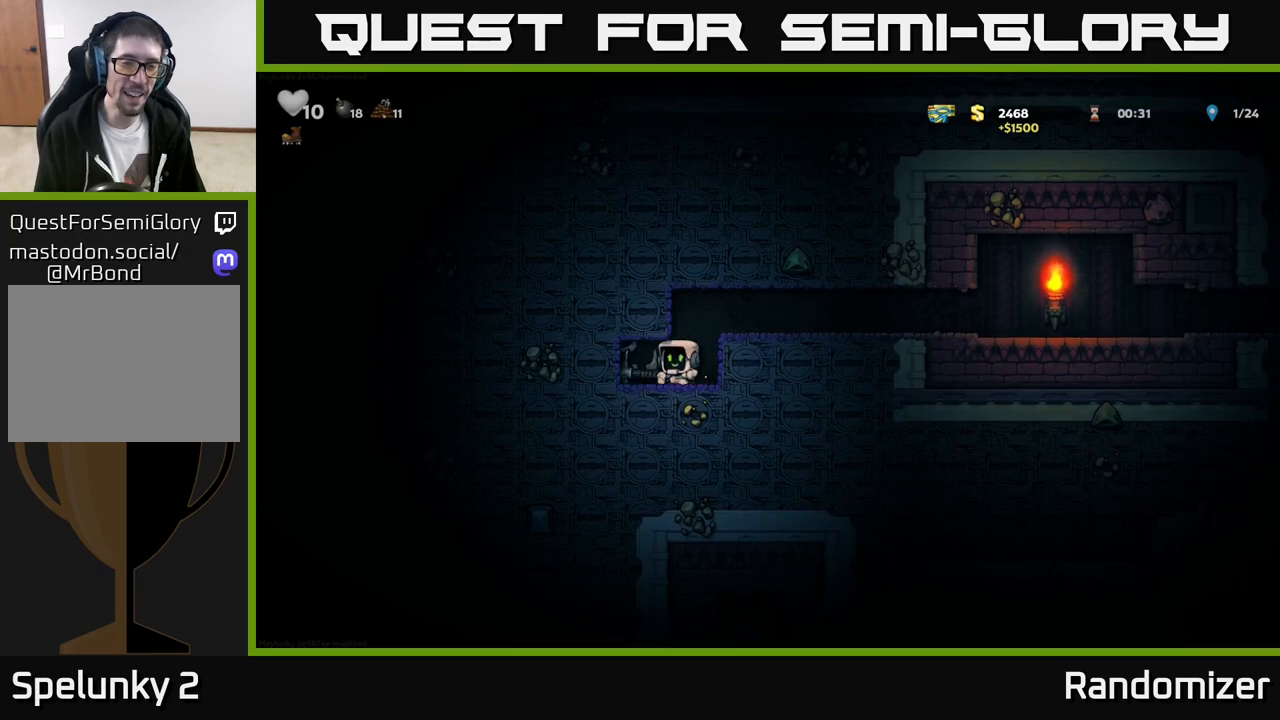
{"buttons": [], "left_stick": "center", "events": [[100, "X", "down"], [333, "X", "up"], [450, "left_stick", "center"]]}
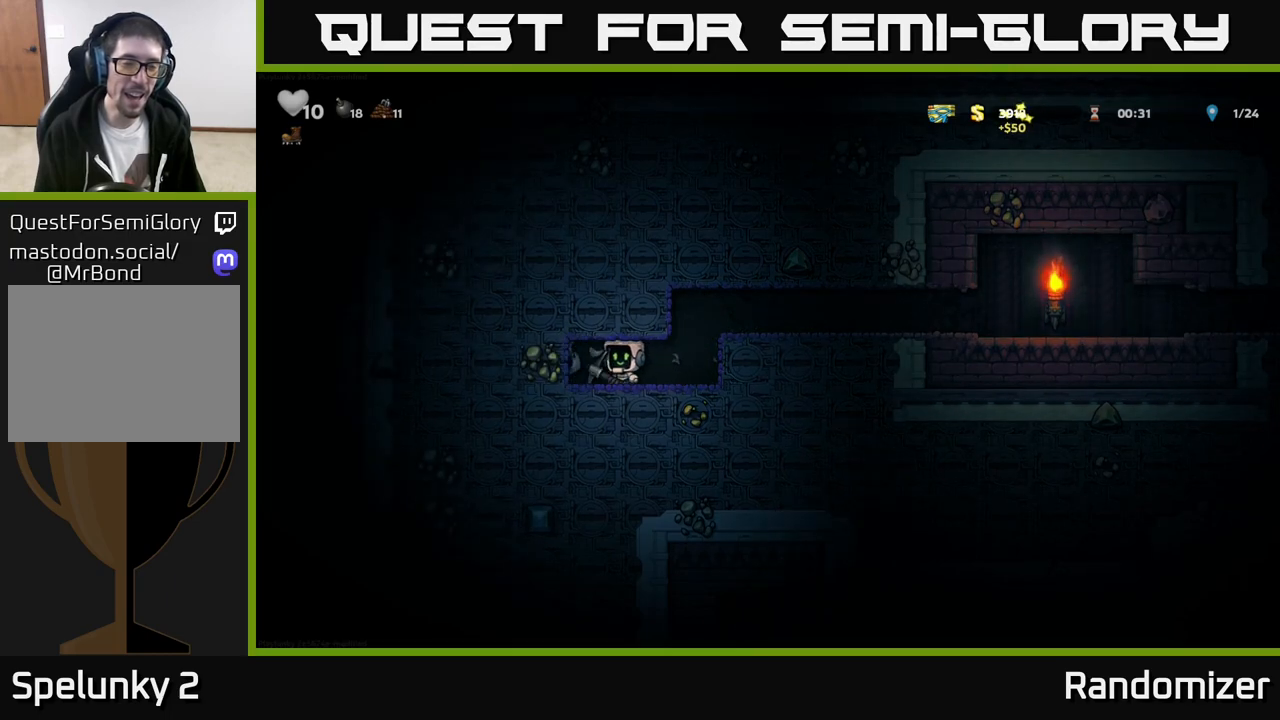
{"buttons": [], "left_stick": "center", "events": [[50, "X", "down"], [100, "left_stick", "left"], [250, "X", "up"], [500, "left_stick", "center"]]}
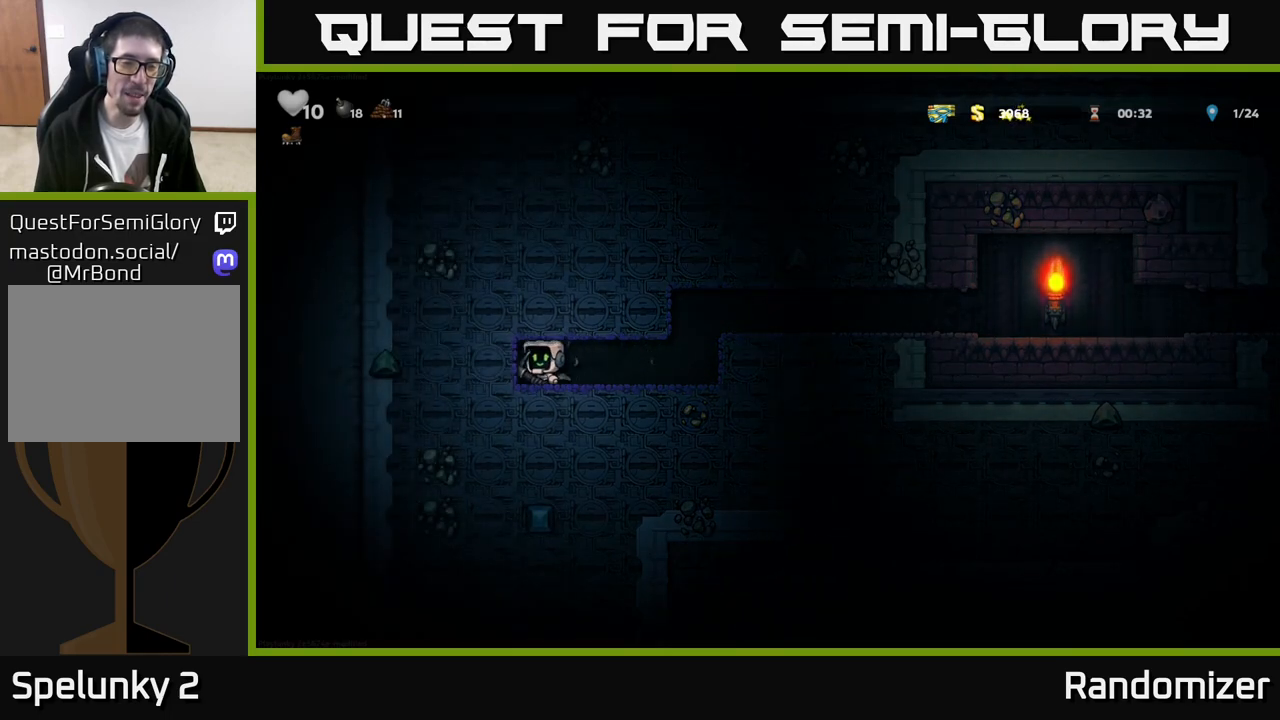
{"buttons": [], "left_stick": "left", "events": [[133, "left_stick", "left"], [150, "X", "down"], [350, "X", "up"]]}
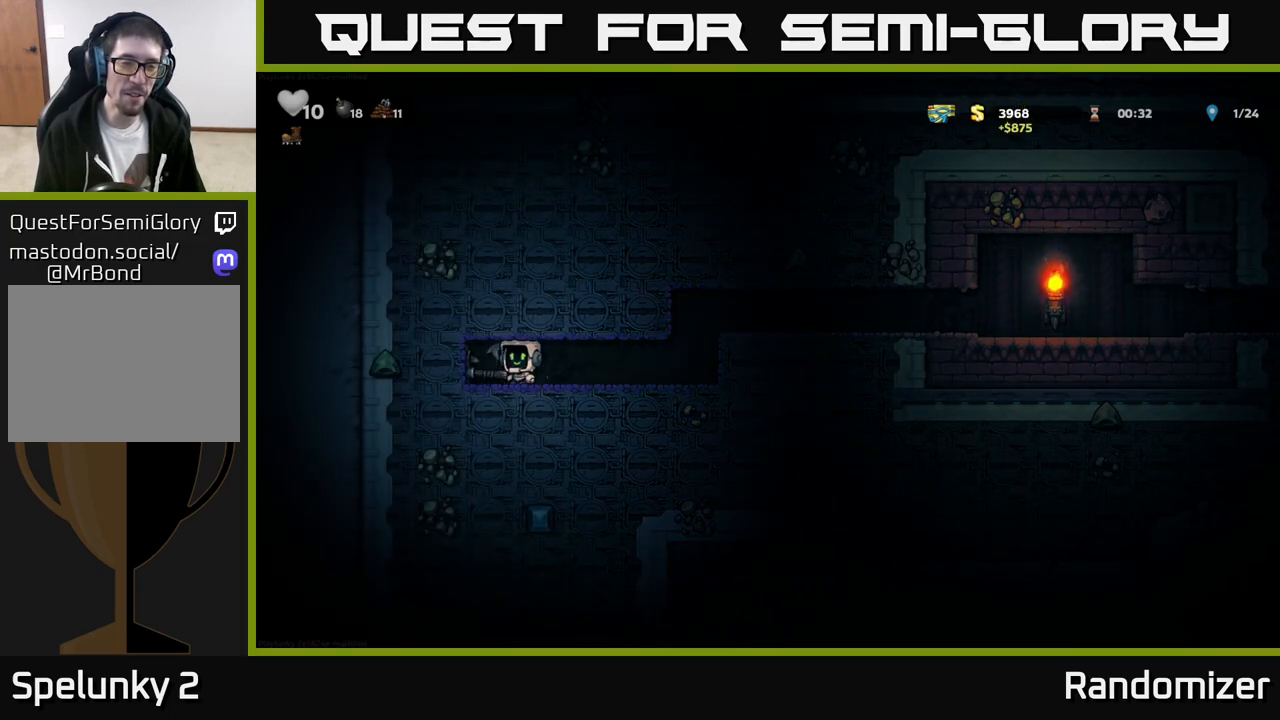
{"buttons": [], "left_stick": "left", "events": [[83, "X", "down"], [267, "X", "up"]]}
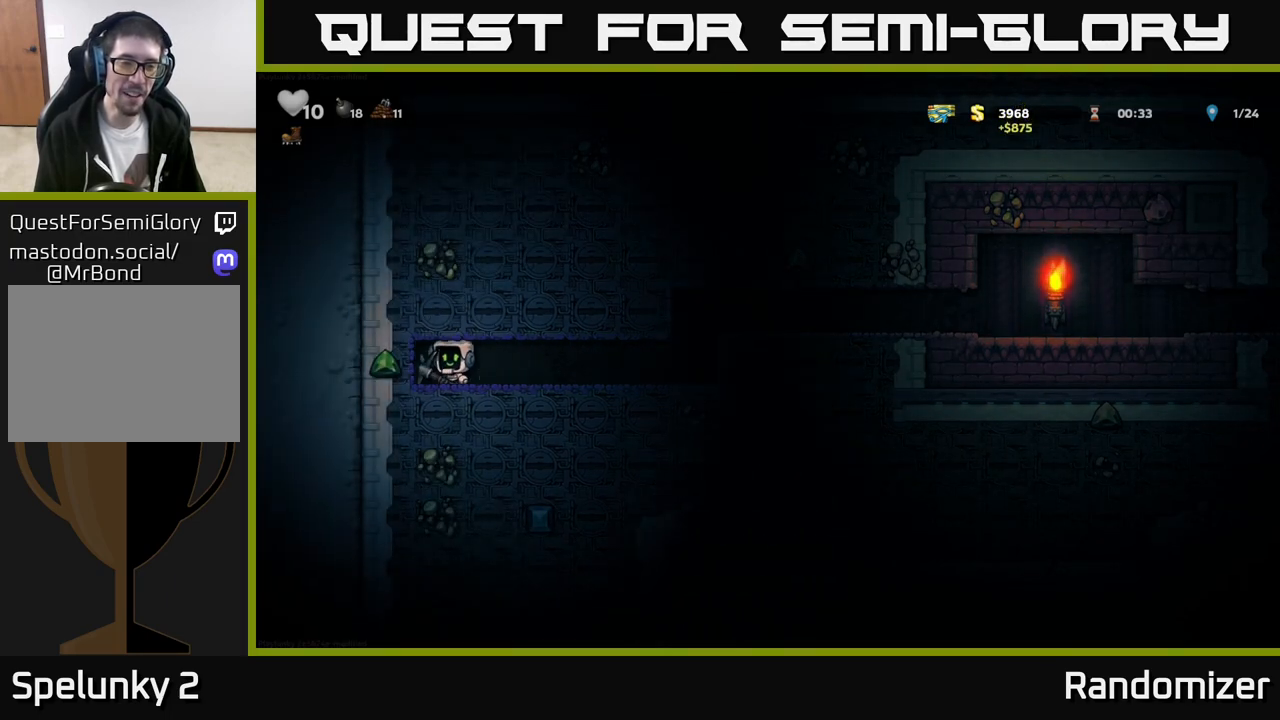
{"buttons": [], "left_stick": "left", "events": [[33, "X", "down"], [217, "X", "up"]]}
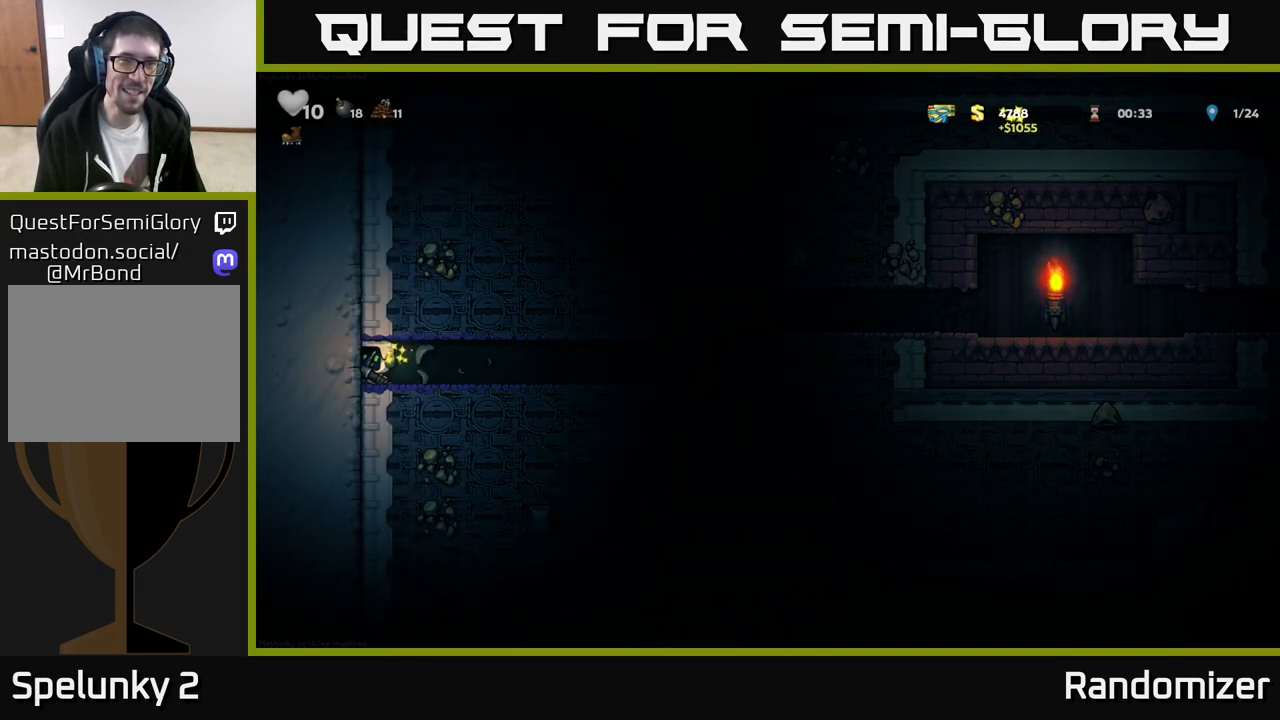
{"buttons": ["X"], "left_stick": "center", "events": [[233, "left_stick", "right"], [333, "left_stick", "center"], [350, "X", "down"]]}
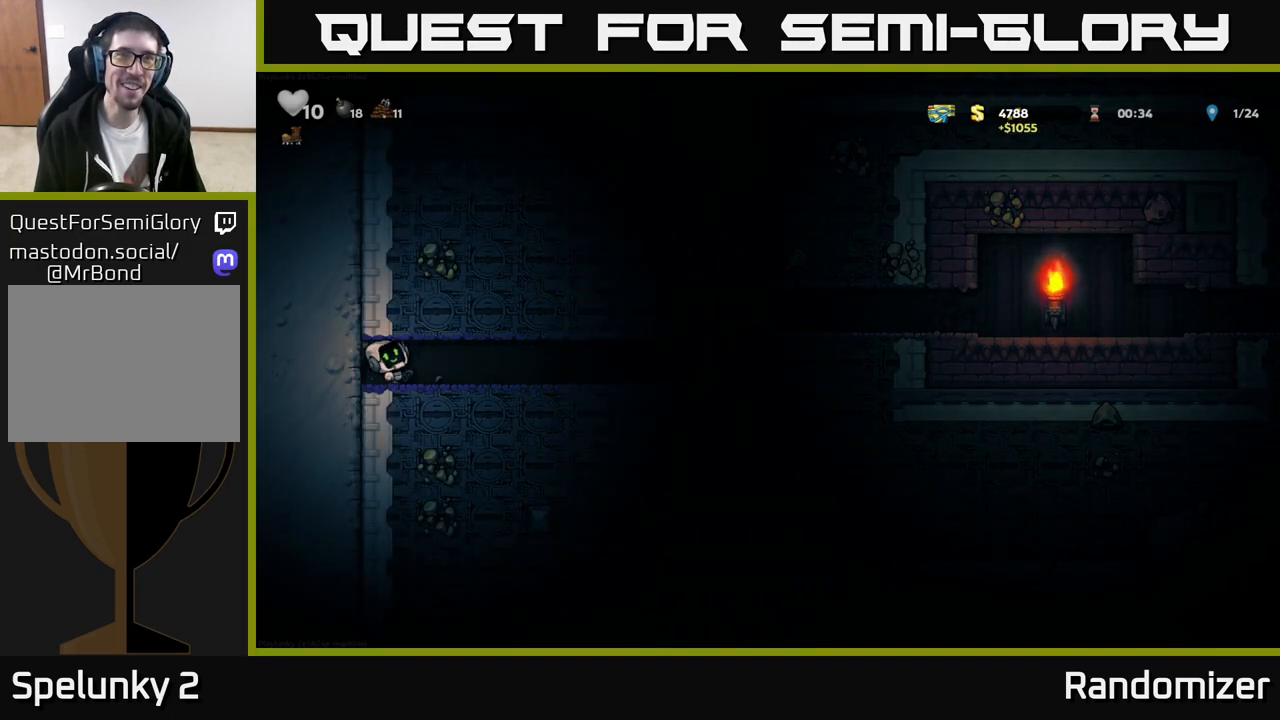
{"buttons": [], "left_stick": "right", "events": [[50, "X", "up"], [400, "left_stick", "right"]]}
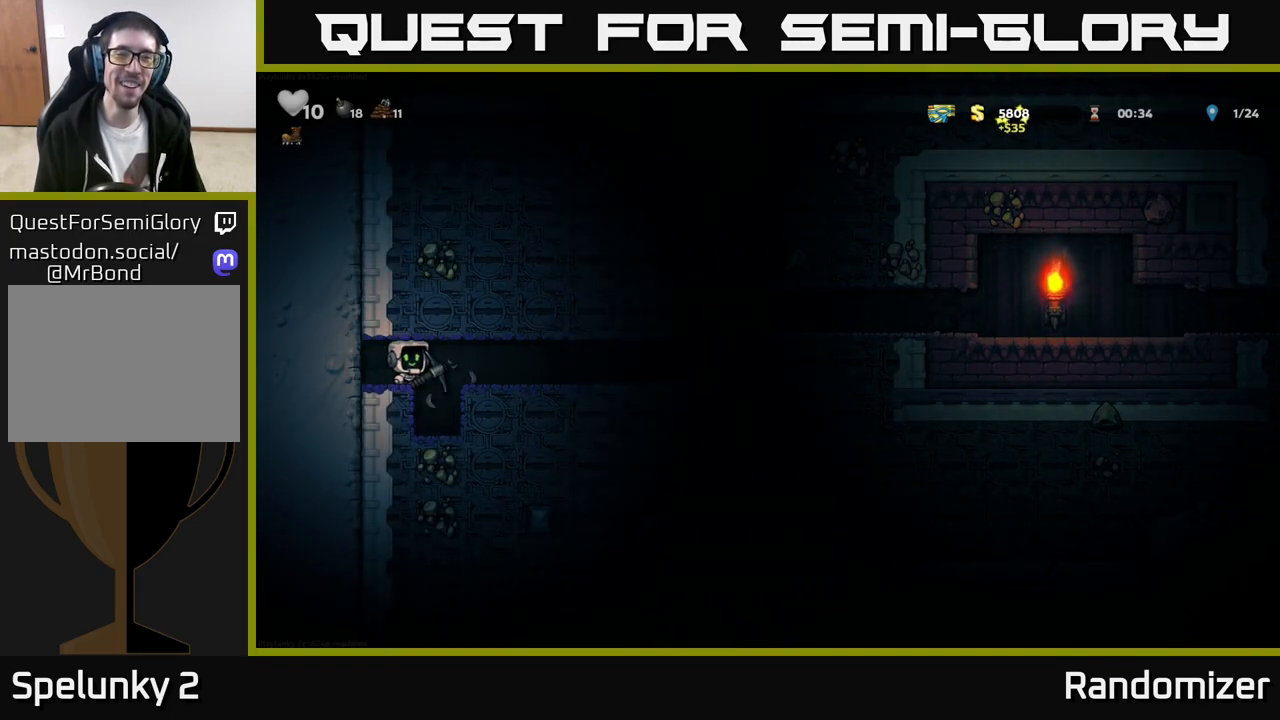
{"buttons": [], "left_stick": "center", "events": [[33, "left_stick", "center"], [383, "left_stick", "right"], [467, "left_stick", "center"]]}
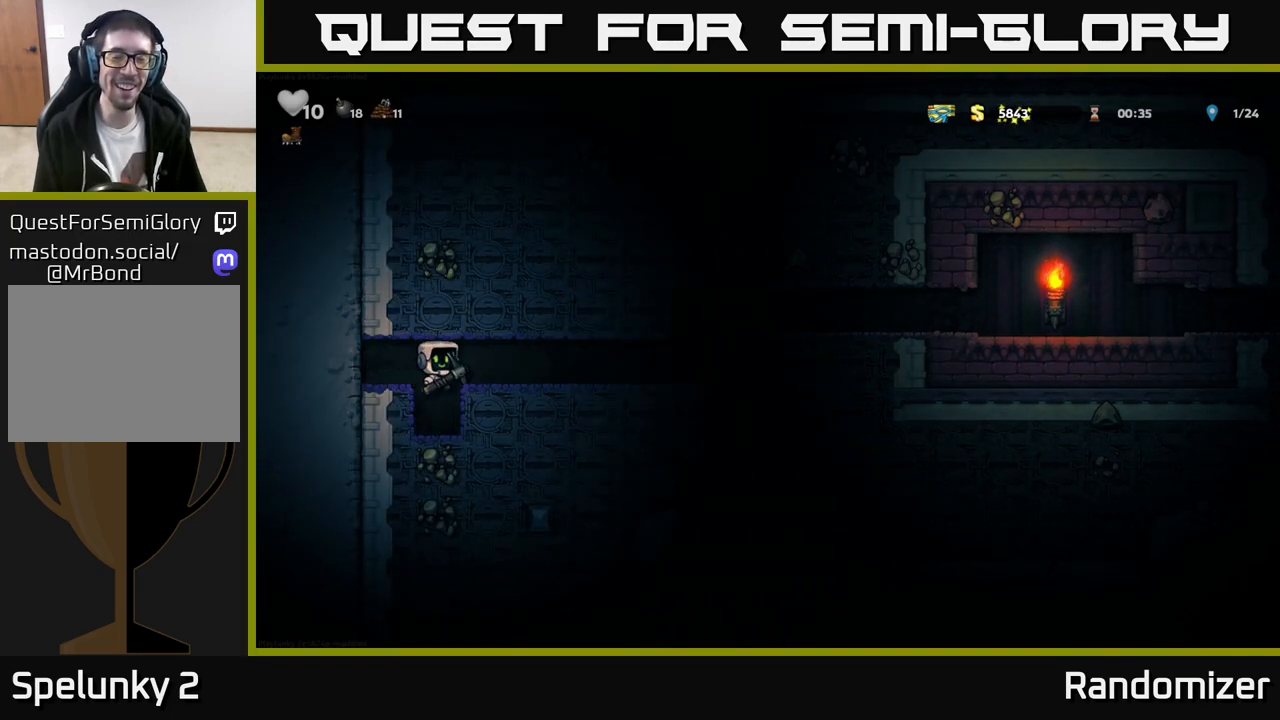
{"buttons": ["X"], "left_stick": "center", "events": [[367, "X", "down"]]}
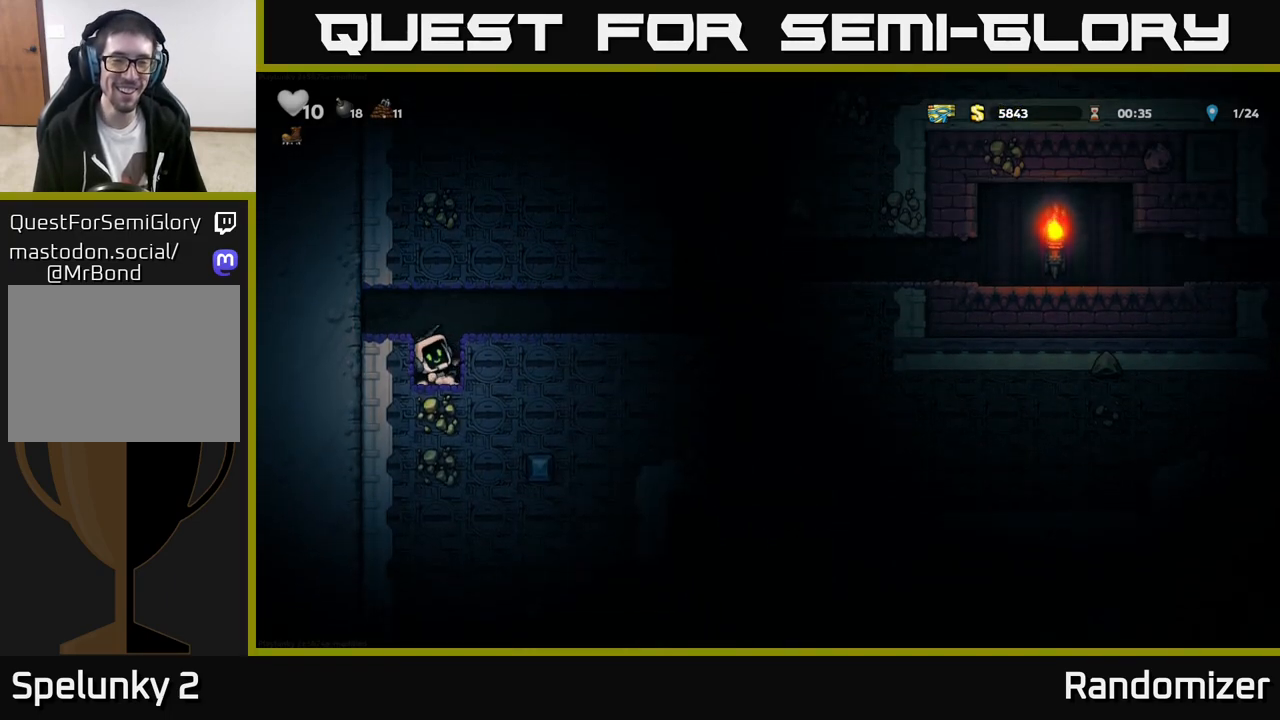
{"buttons": [], "left_stick": "center", "events": [[33, "X", "up"], [300, "X", "down"], [483, "X", "up"]]}
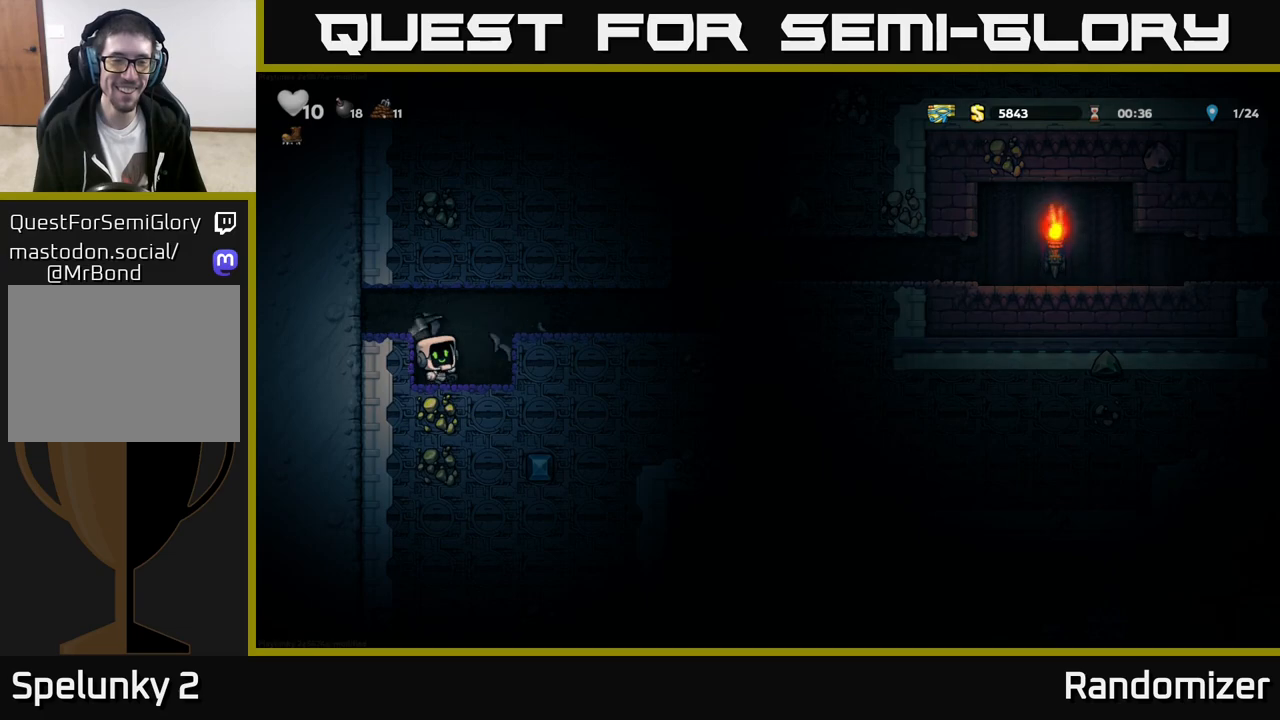
{"buttons": [], "left_stick": "center", "events": [[67, "left_stick", "right"], [233, "left_stick", "center"]]}
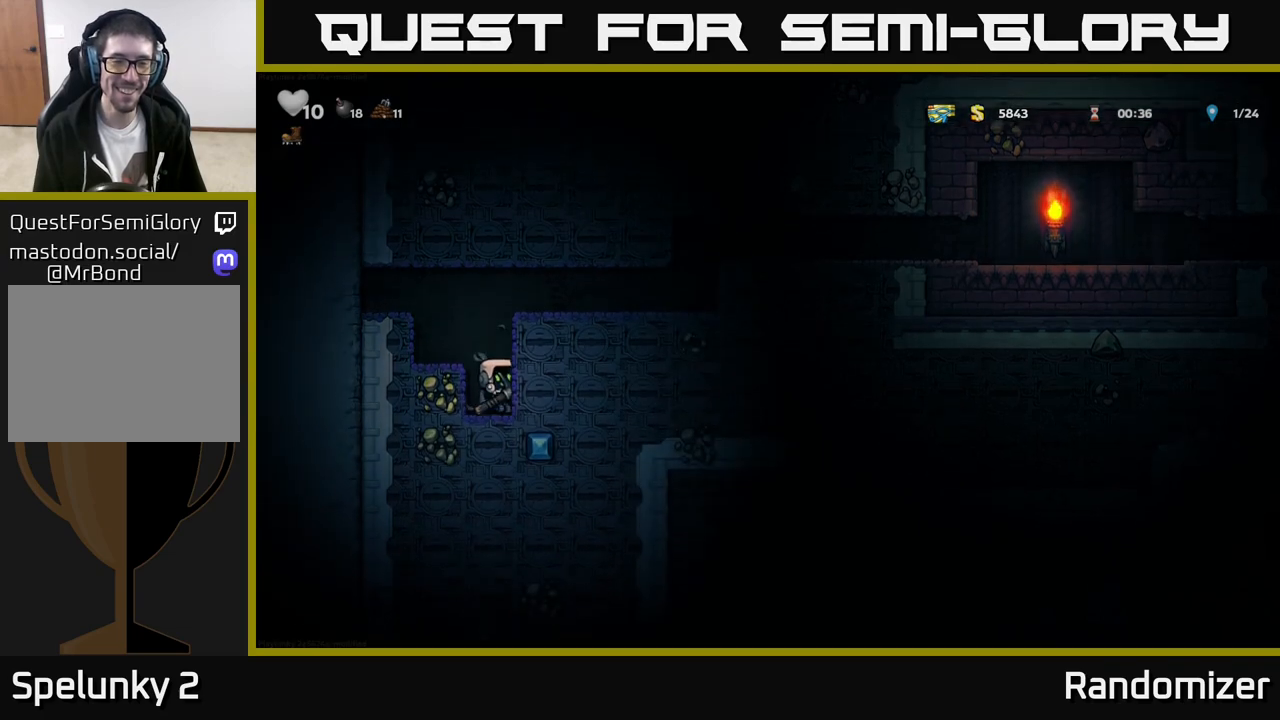
{"buttons": [], "left_stick": "center", "events": [[83, "X", "down"], [283, "X", "up"]]}
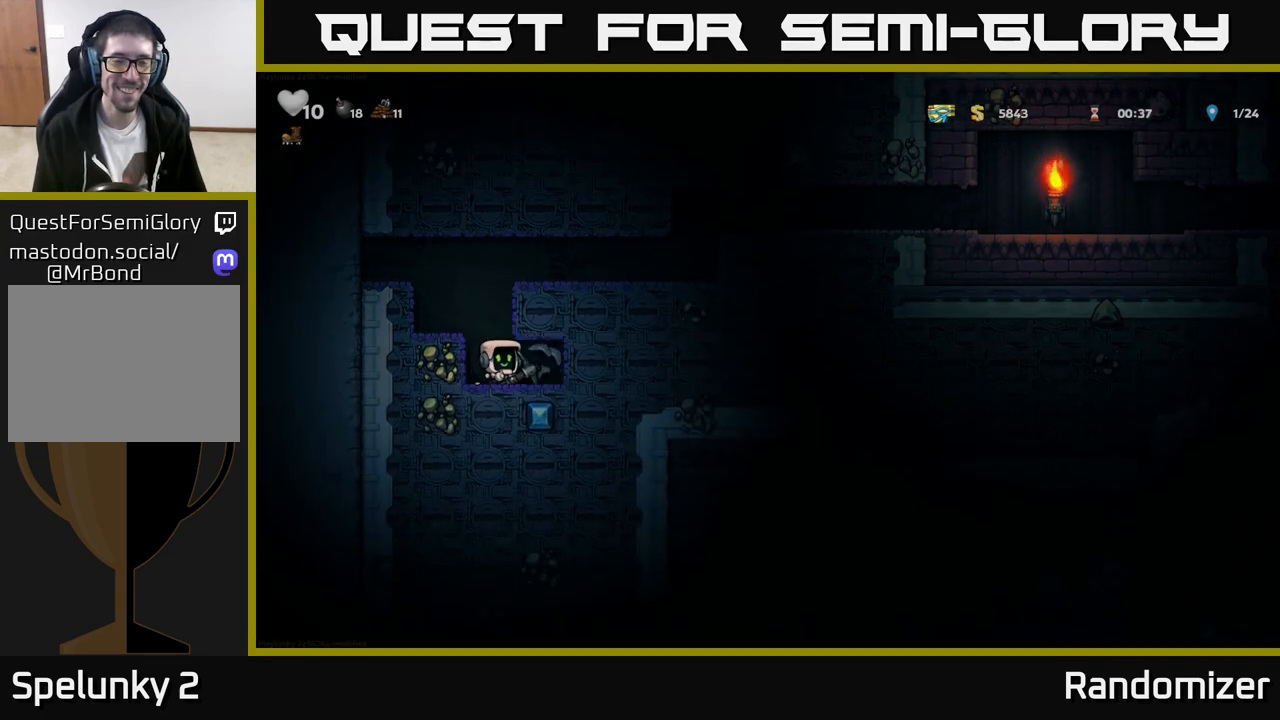
{"buttons": [], "left_stick": "right", "events": [[67, "X", "down"], [283, "X", "up"], [433, "left_stick", "right"]]}
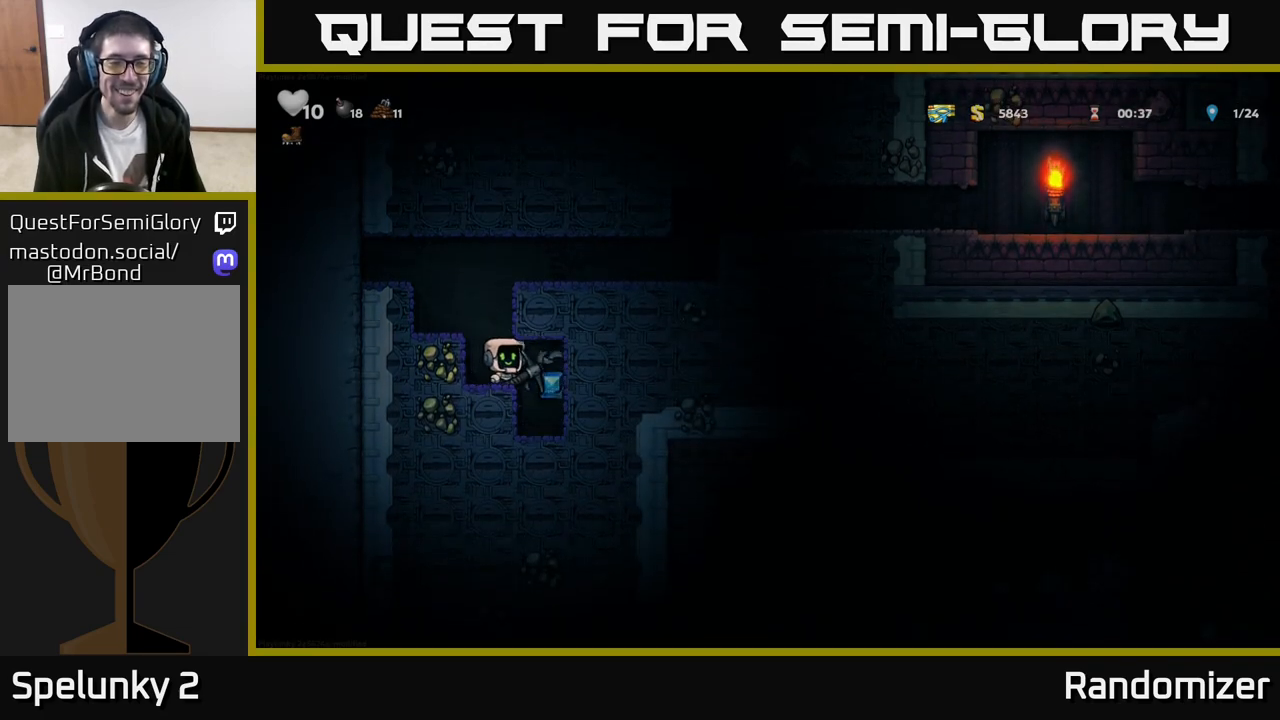
{"buttons": ["X"], "left_stick": "center", "events": [[117, "left_stick", "center"], [467, "X", "down"]]}
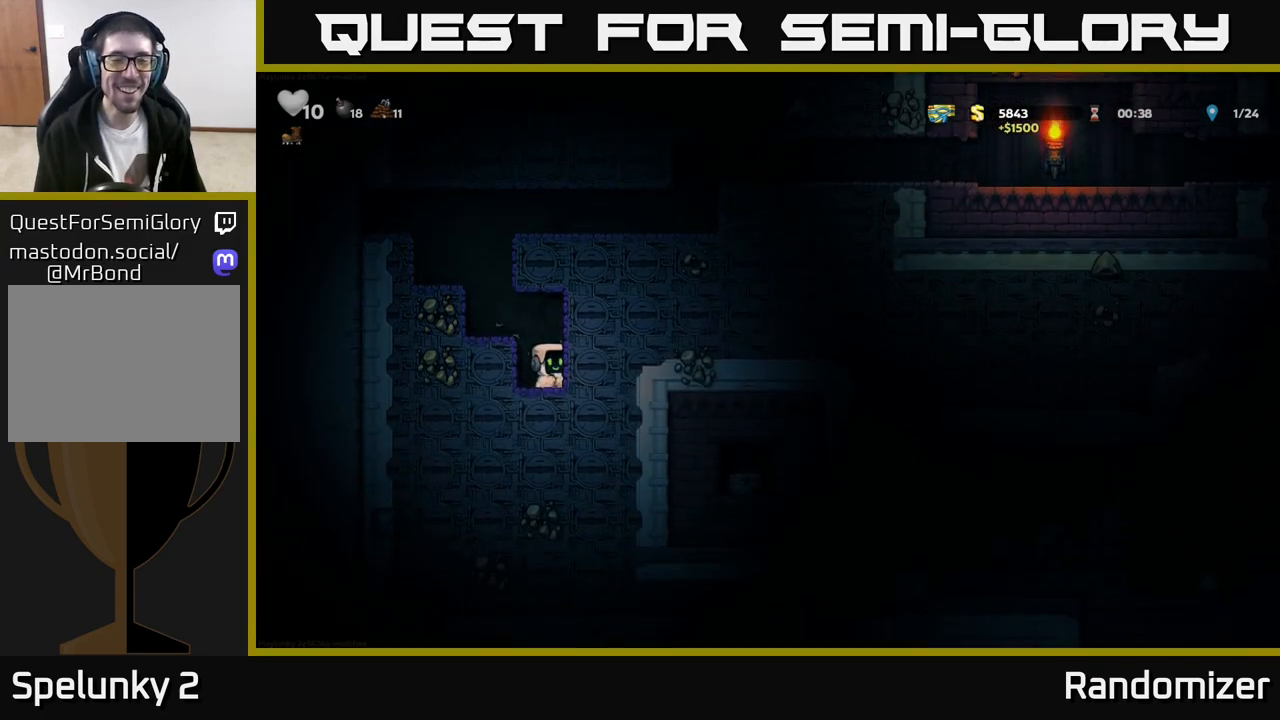
{"buttons": ["X"], "left_stick": "right", "events": [[167, "X", "up"], [383, "left_stick", "right"], [450, "X", "down"]]}